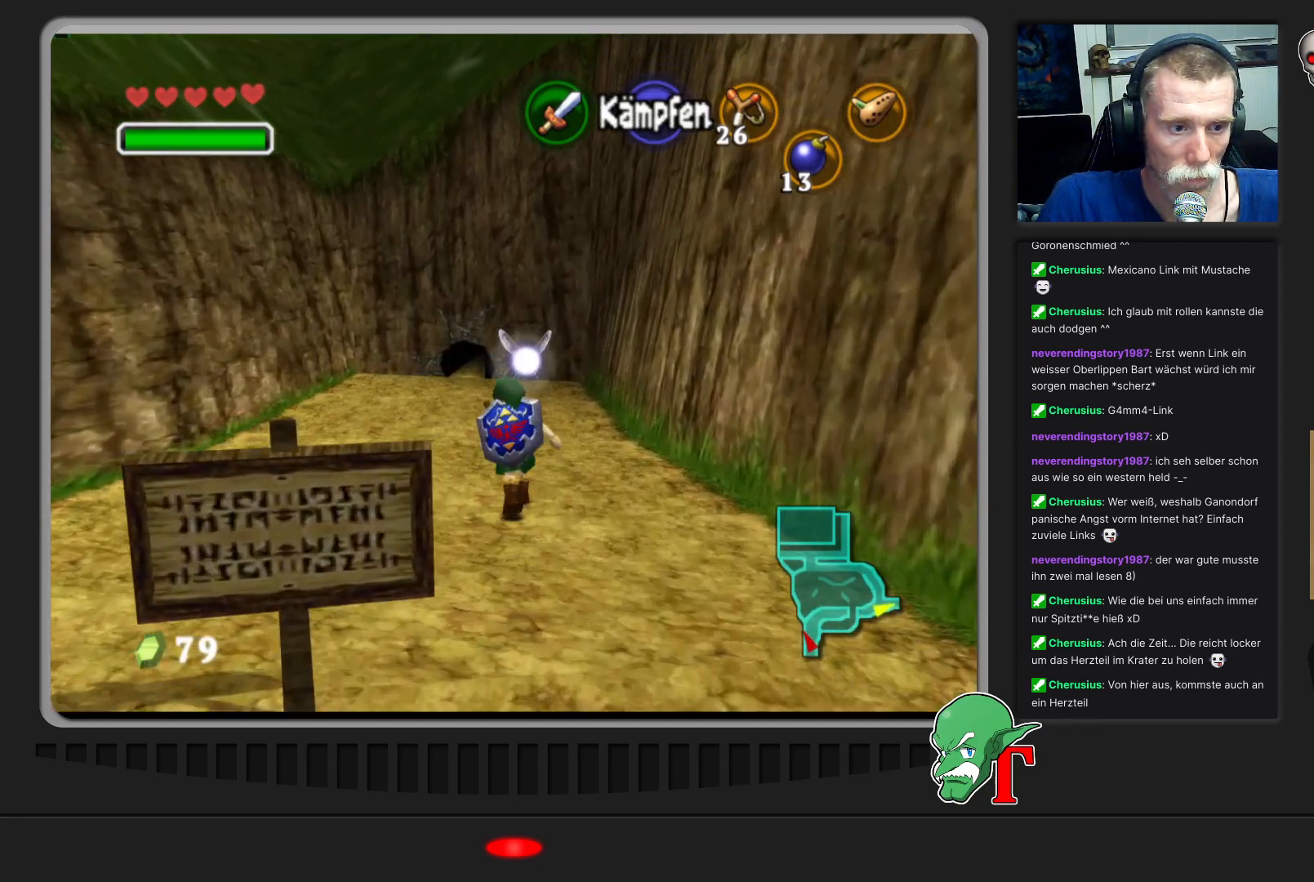
Gameplay with a controller (Nintendo layout); each line is a JSON object with the inputs held at the frame after it. "events" lists button and stick changes between this image and that frame as [ms after this image, input, new state], when the widget could be followed in between. Not read: L3 R3.
{"buttons": [], "left_stick": "up", "events": []}
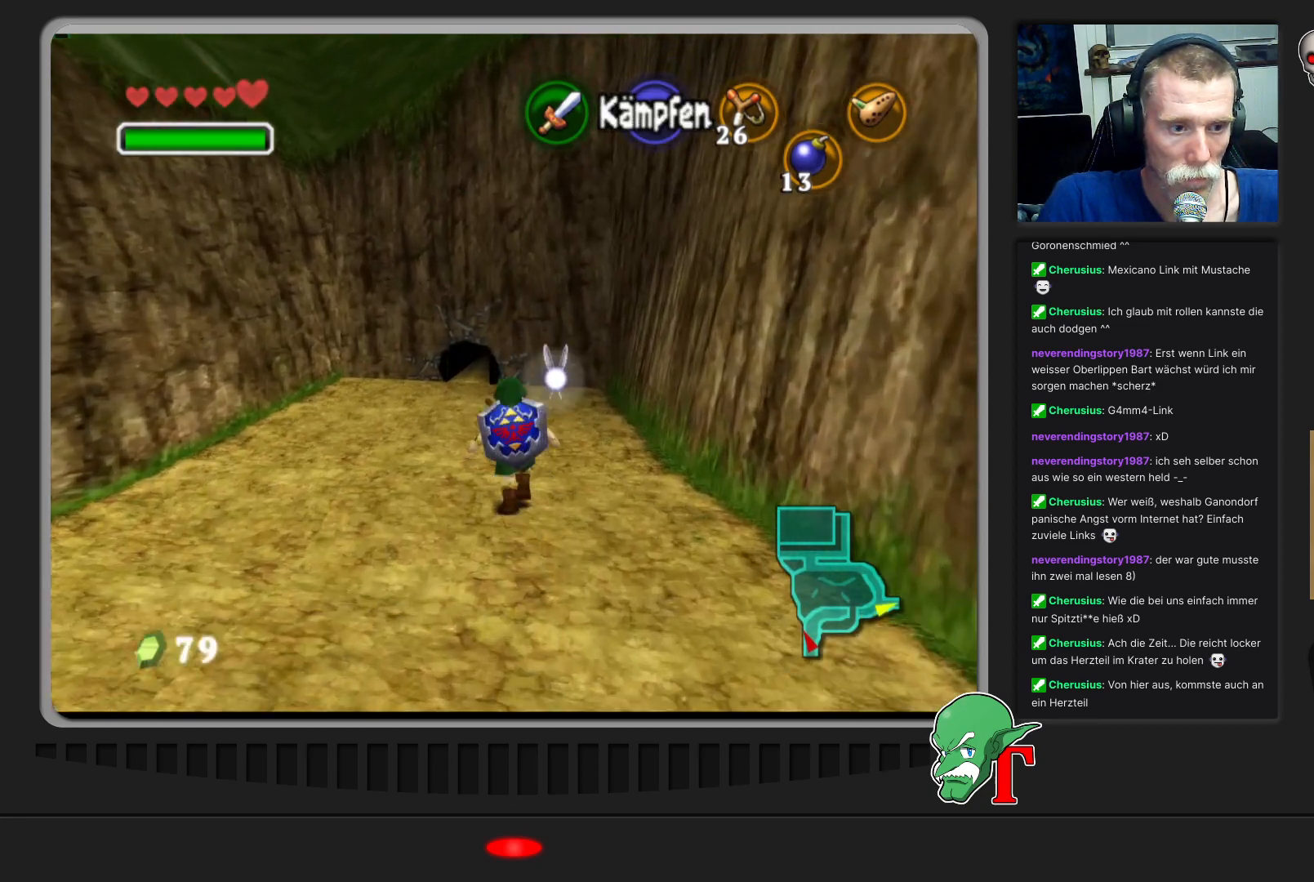
{"buttons": ["A"], "left_stick": "up", "events": [[467, "A", "down"]]}
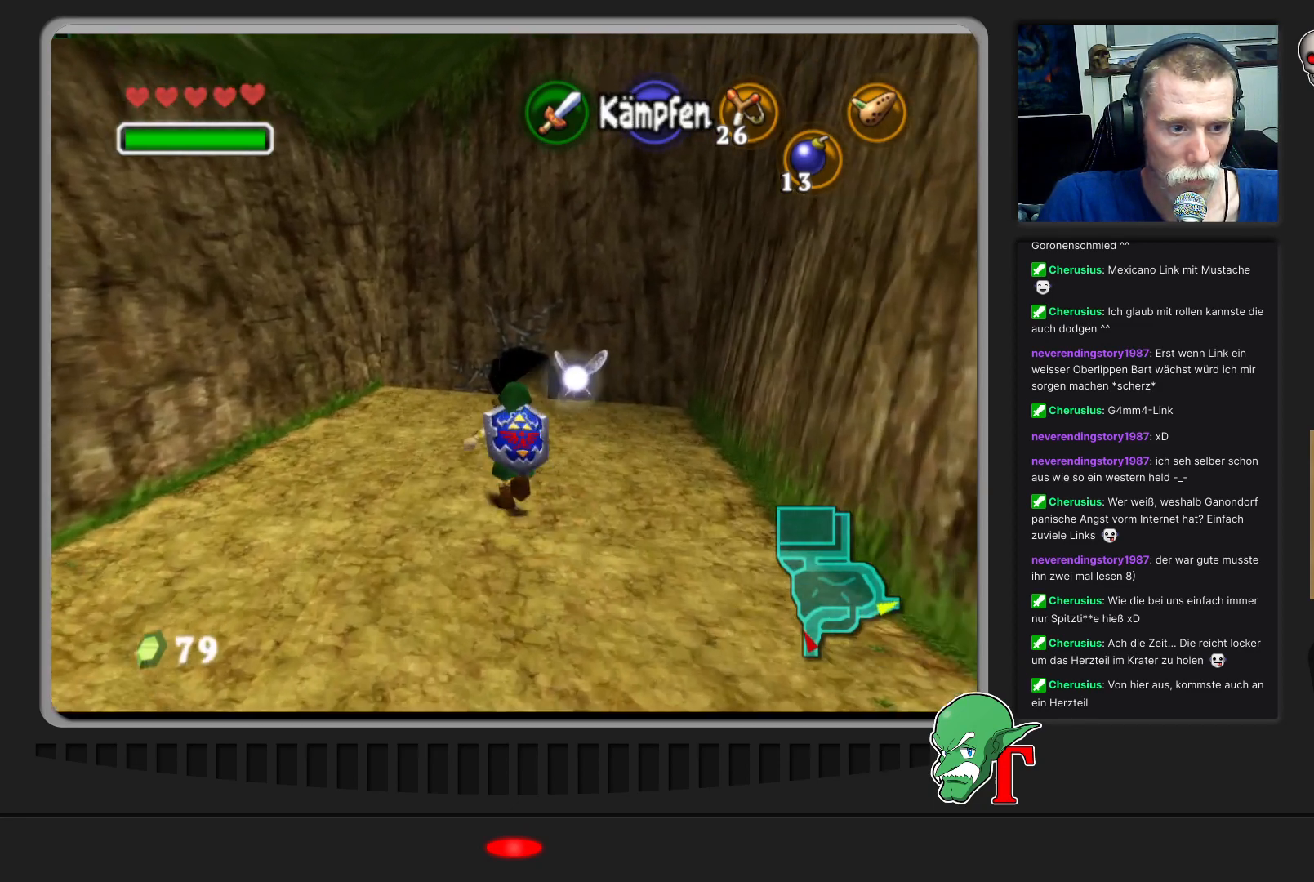
{"buttons": [], "left_stick": "up", "events": [[300, "A", "up"]]}
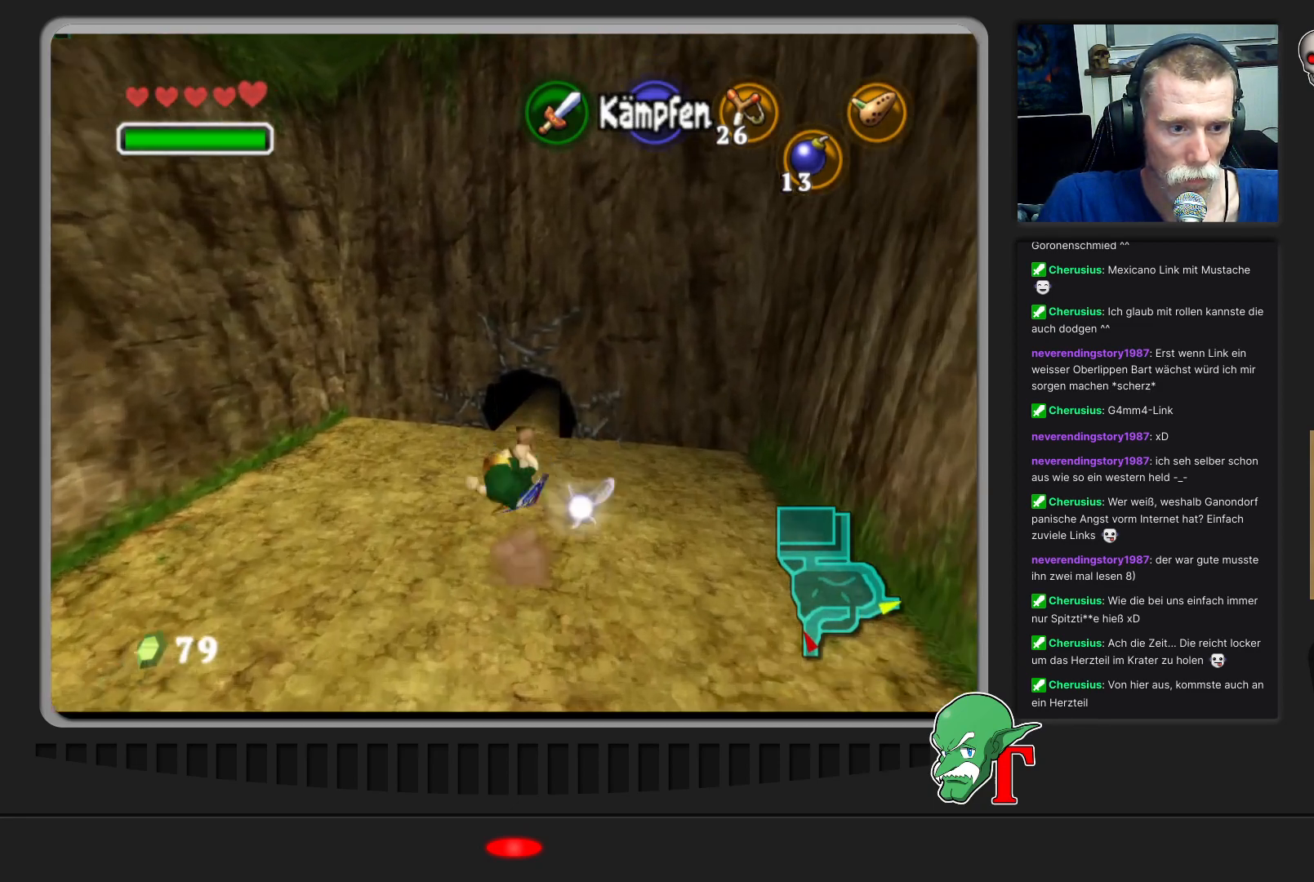
{"buttons": ["A"], "left_stick": "up", "events": [[467, "A", "down"]]}
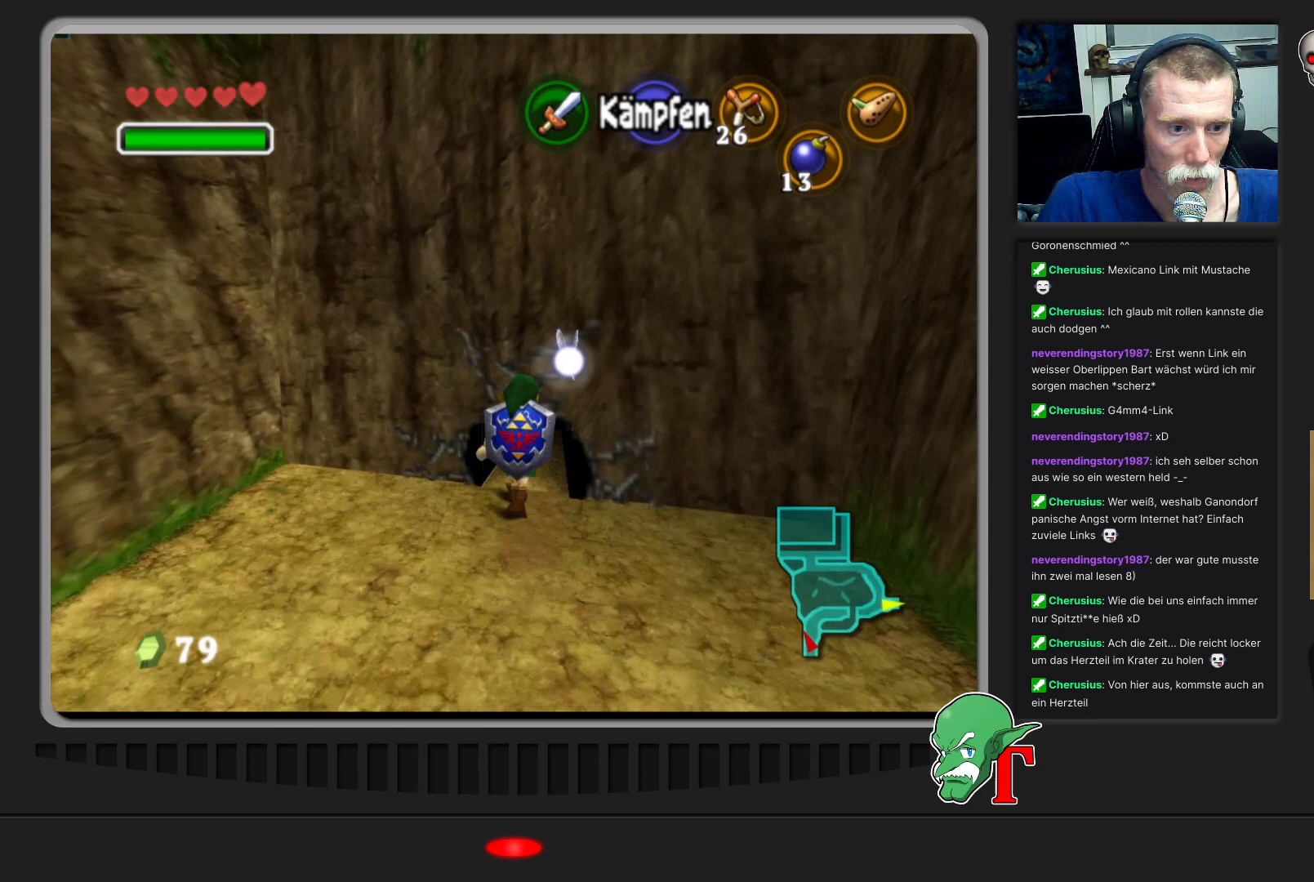
{"buttons": [], "left_stick": "up", "events": [[100, "A", "up"]]}
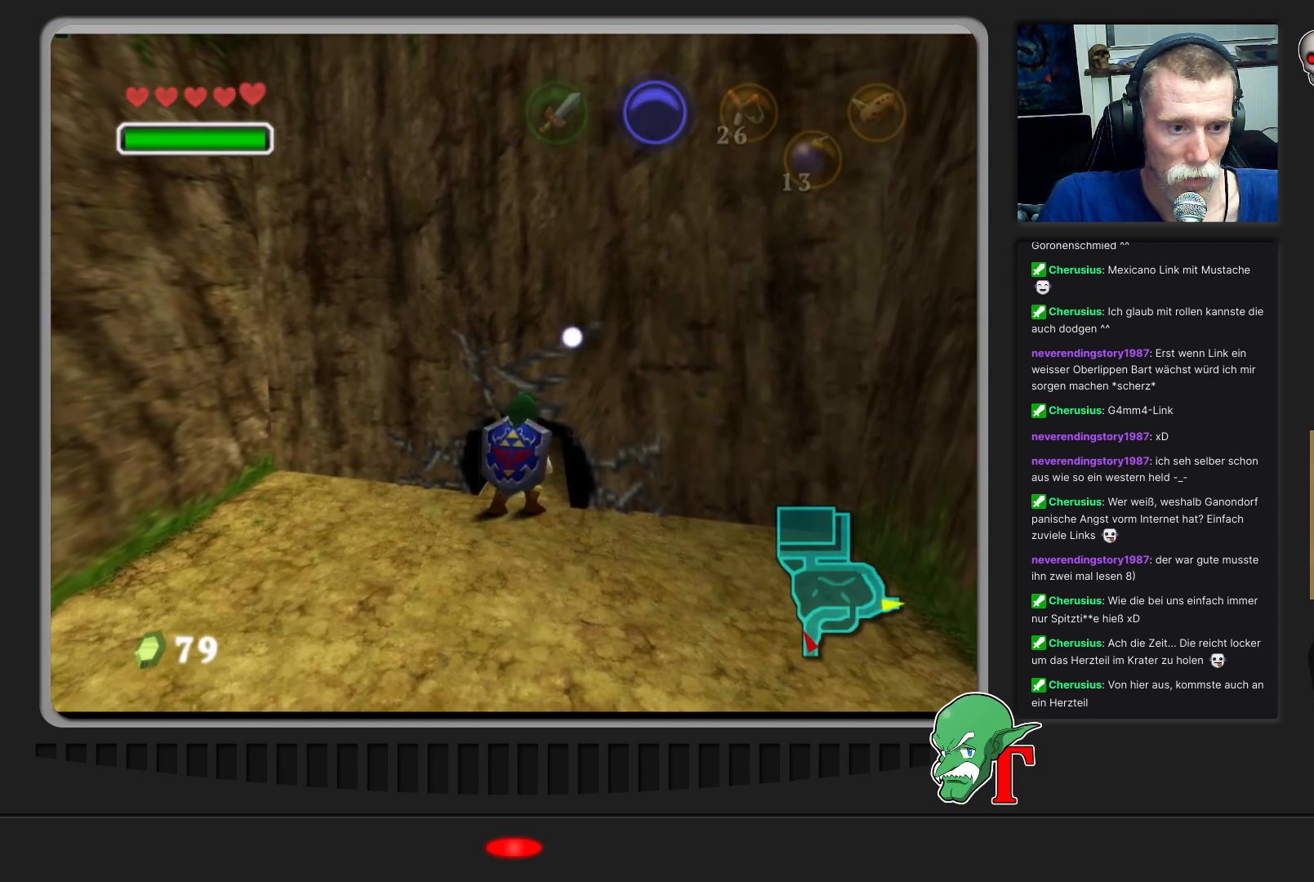
{"buttons": [], "left_stick": "up", "events": []}
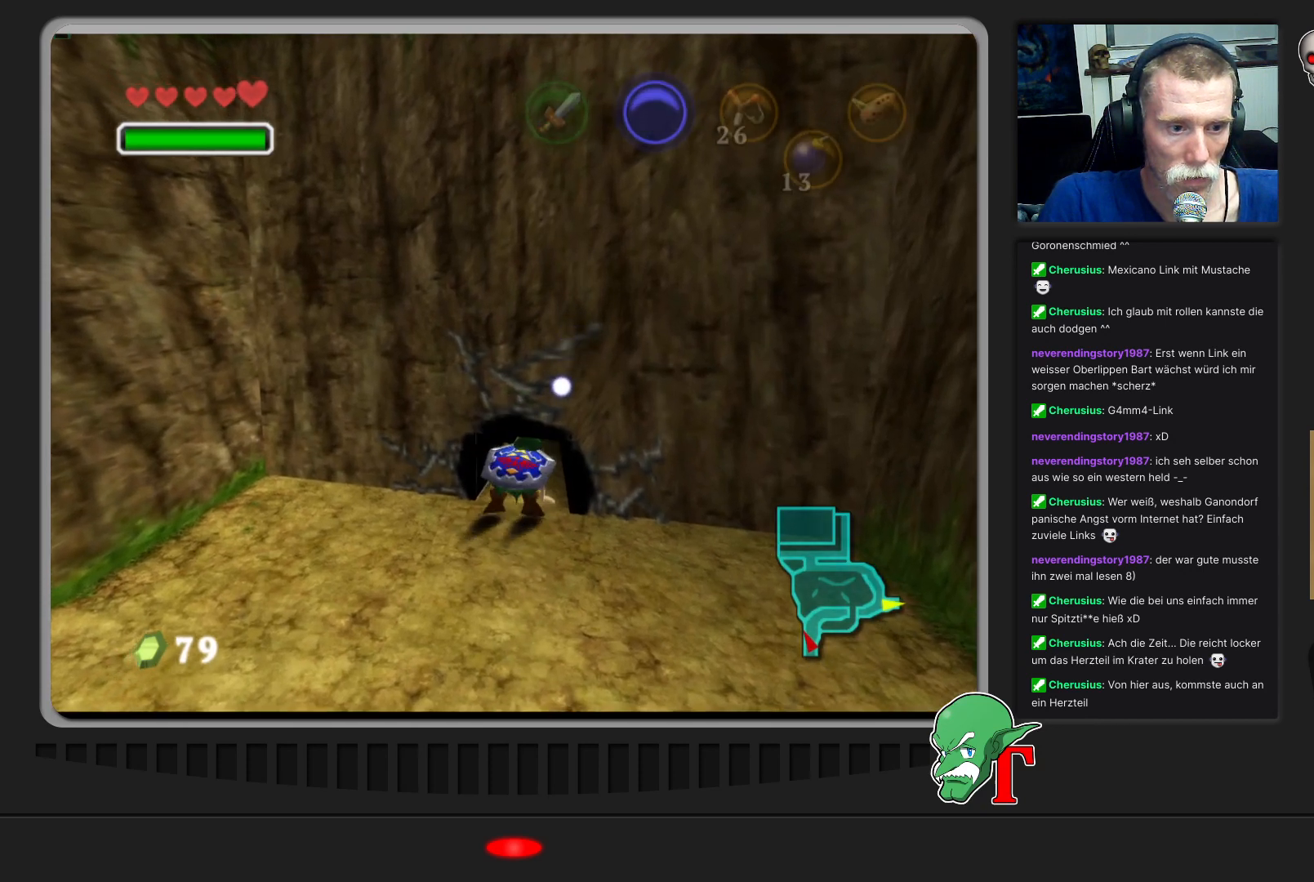
{"buttons": [], "left_stick": "up", "events": []}
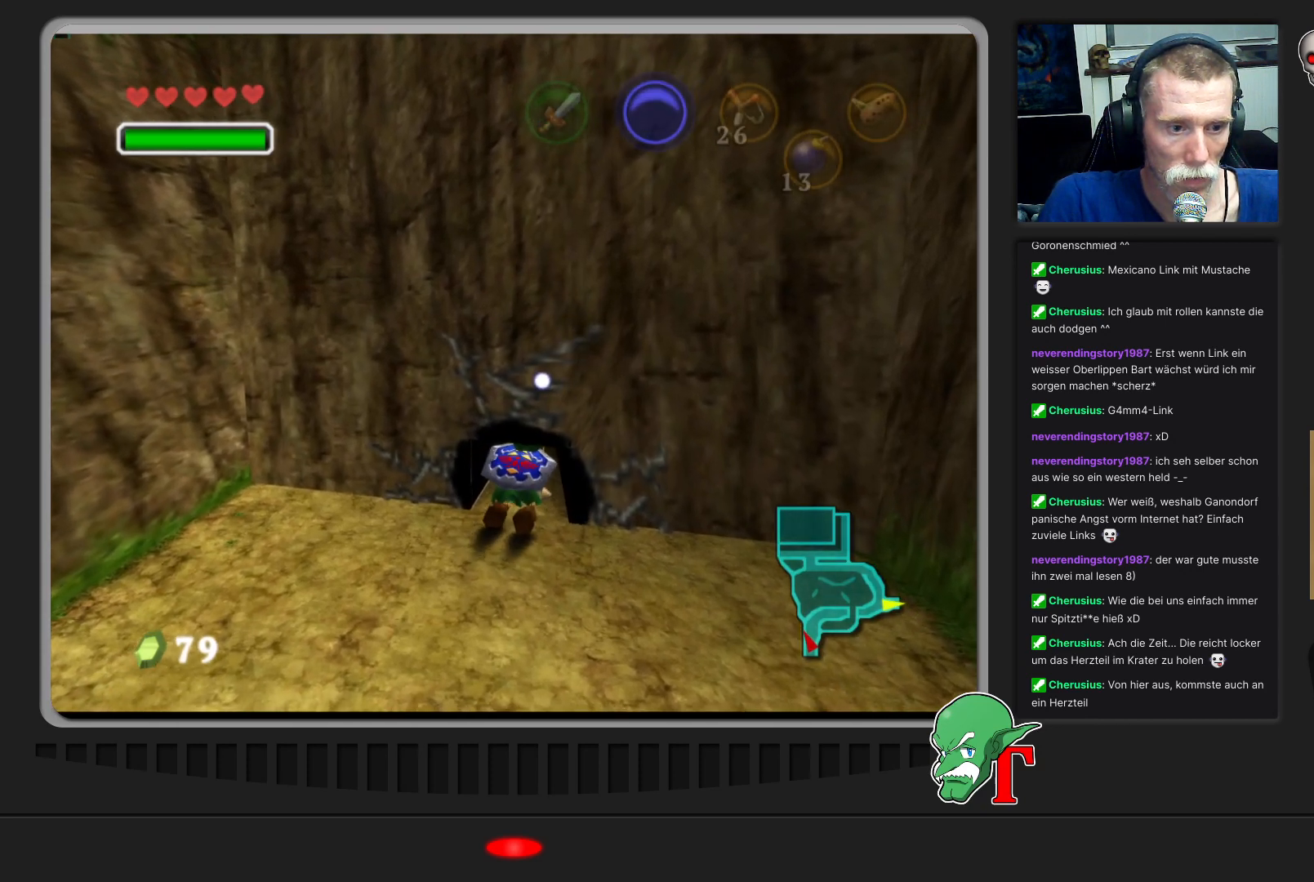
{"buttons": [], "left_stick": "up", "events": []}
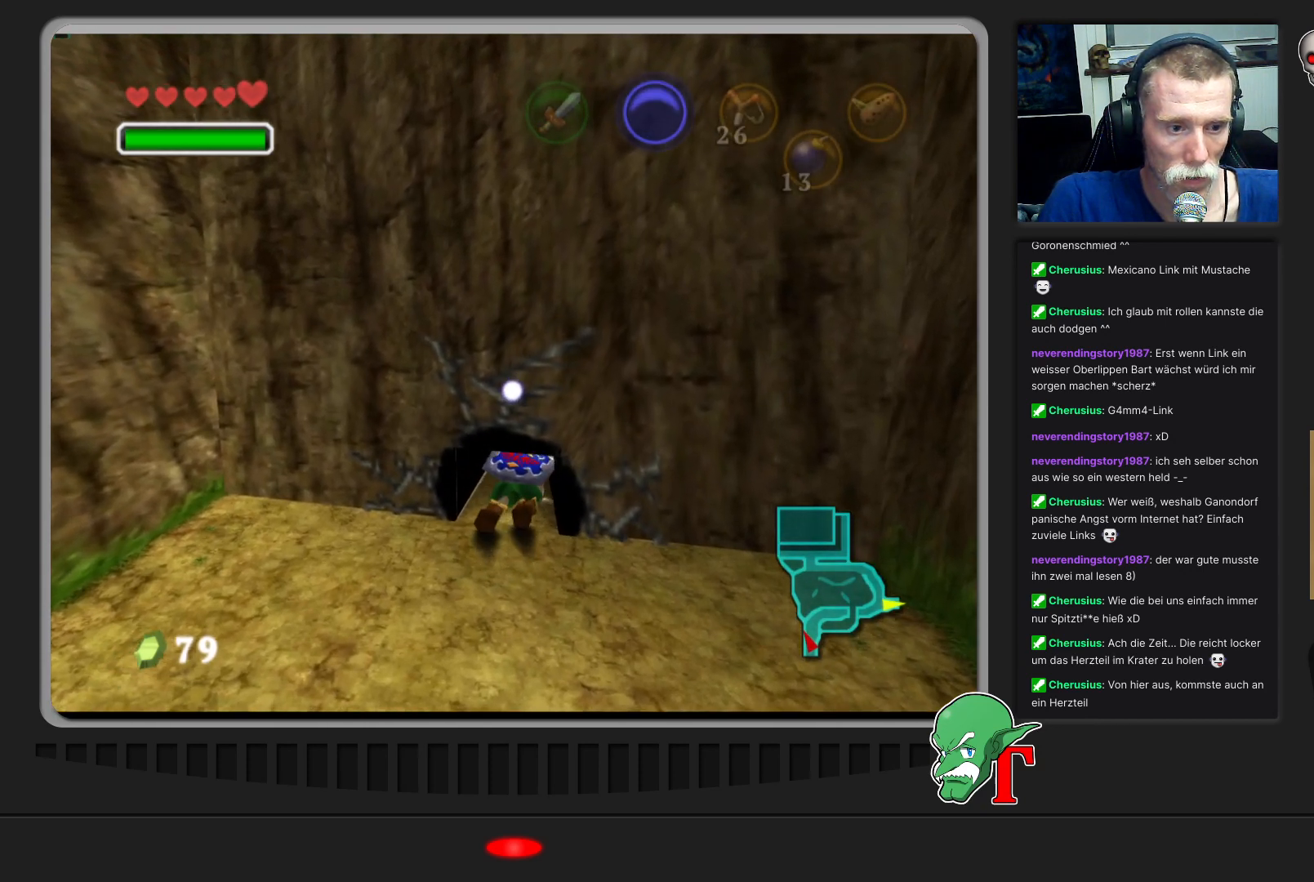
{"buttons": [], "left_stick": "up", "events": []}
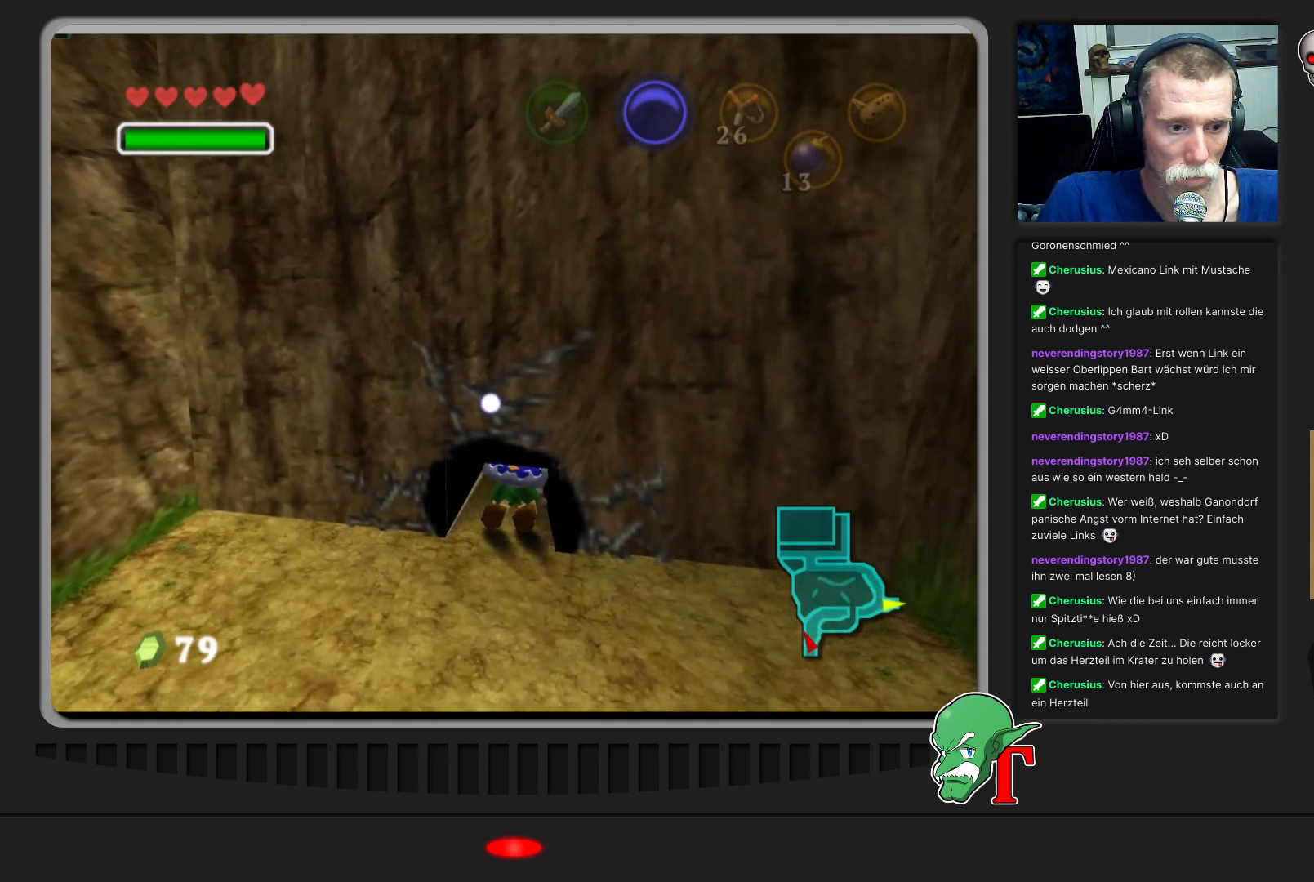
{"buttons": [], "left_stick": "up", "events": []}
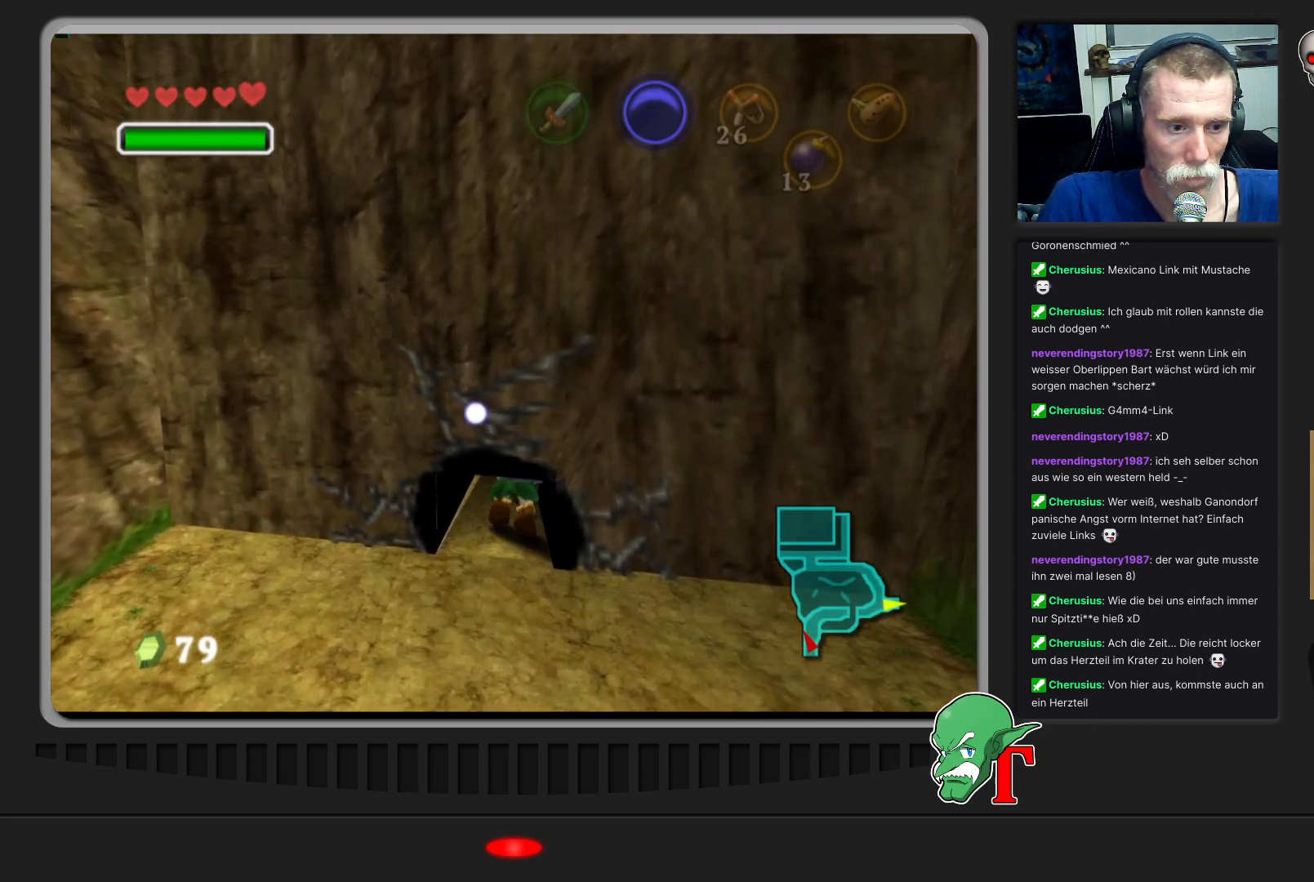
{"buttons": [], "left_stick": "up", "events": []}
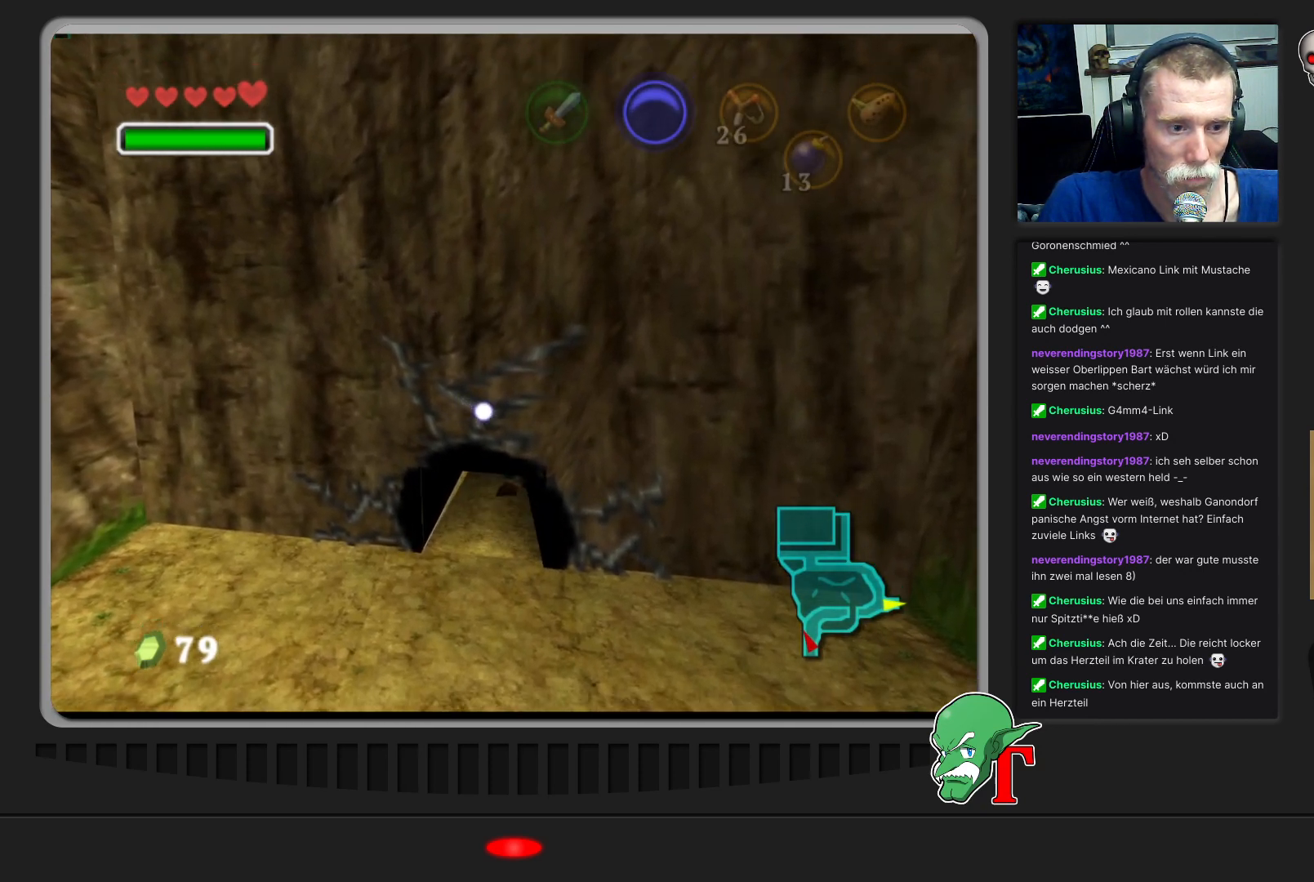
{"buttons": [], "left_stick": "center", "events": [[500, "left_stick", "center"]]}
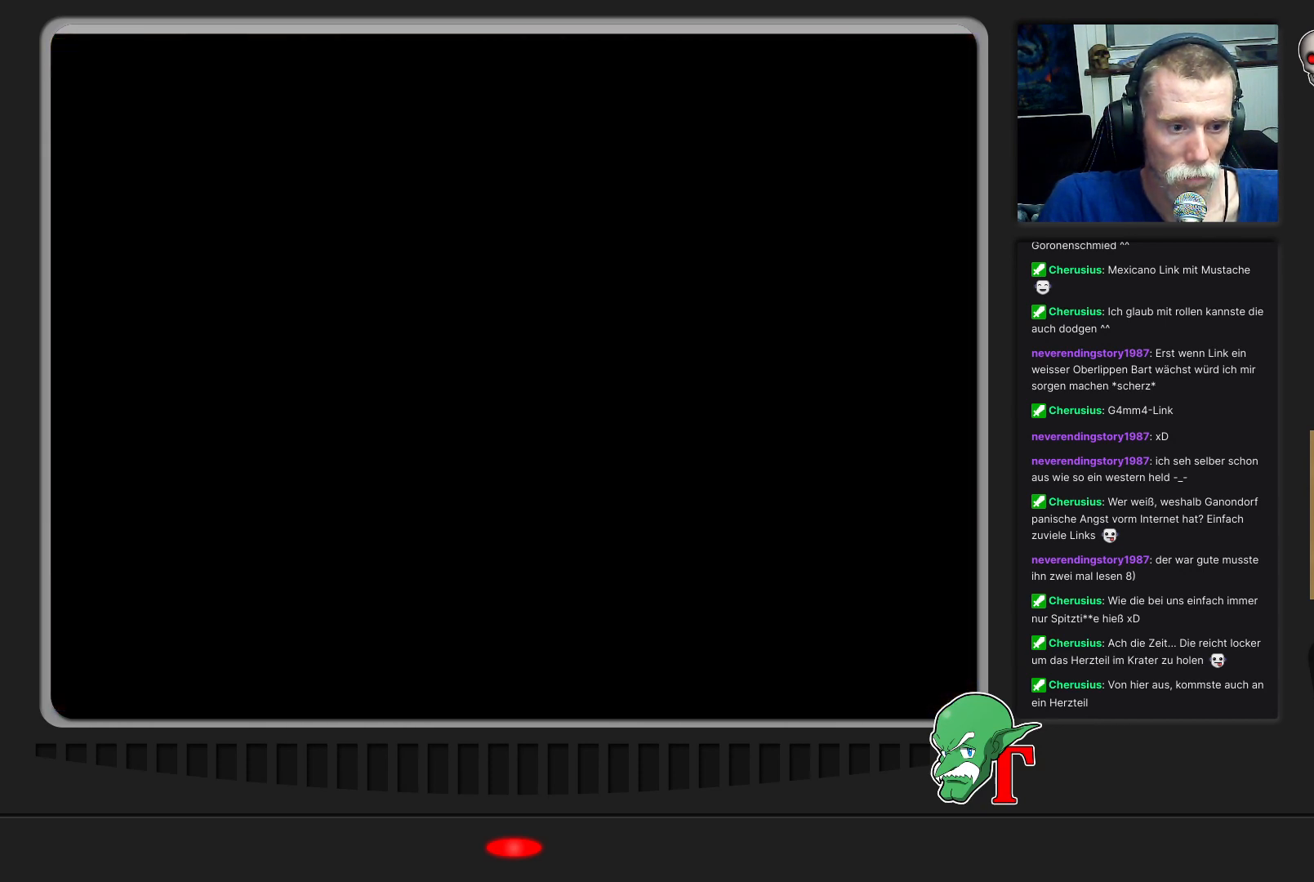
{"buttons": [], "left_stick": "up", "events": [[433, "left_stick", "up"]]}
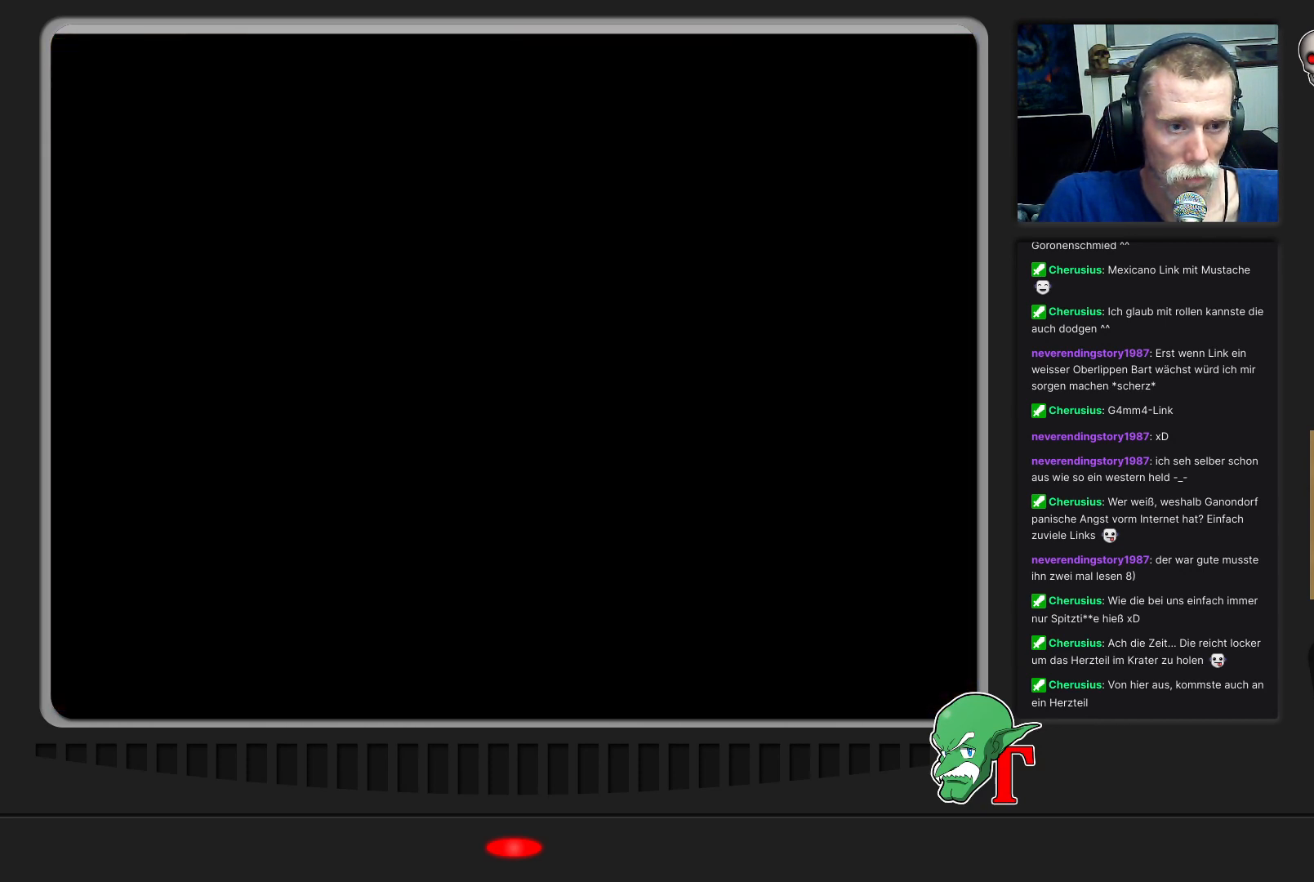
{"buttons": [], "left_stick": "up", "events": []}
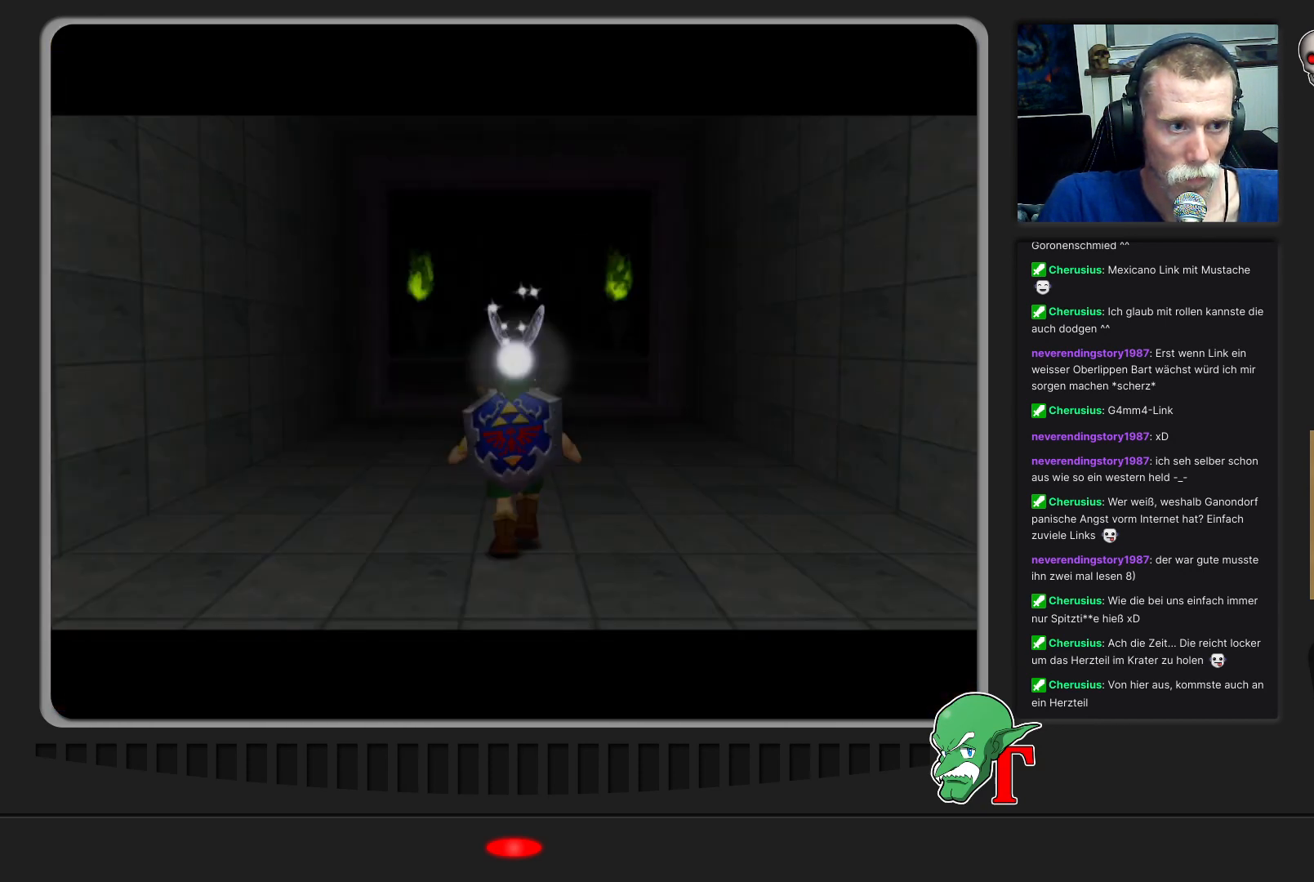
{"buttons": [], "left_stick": "up", "events": []}
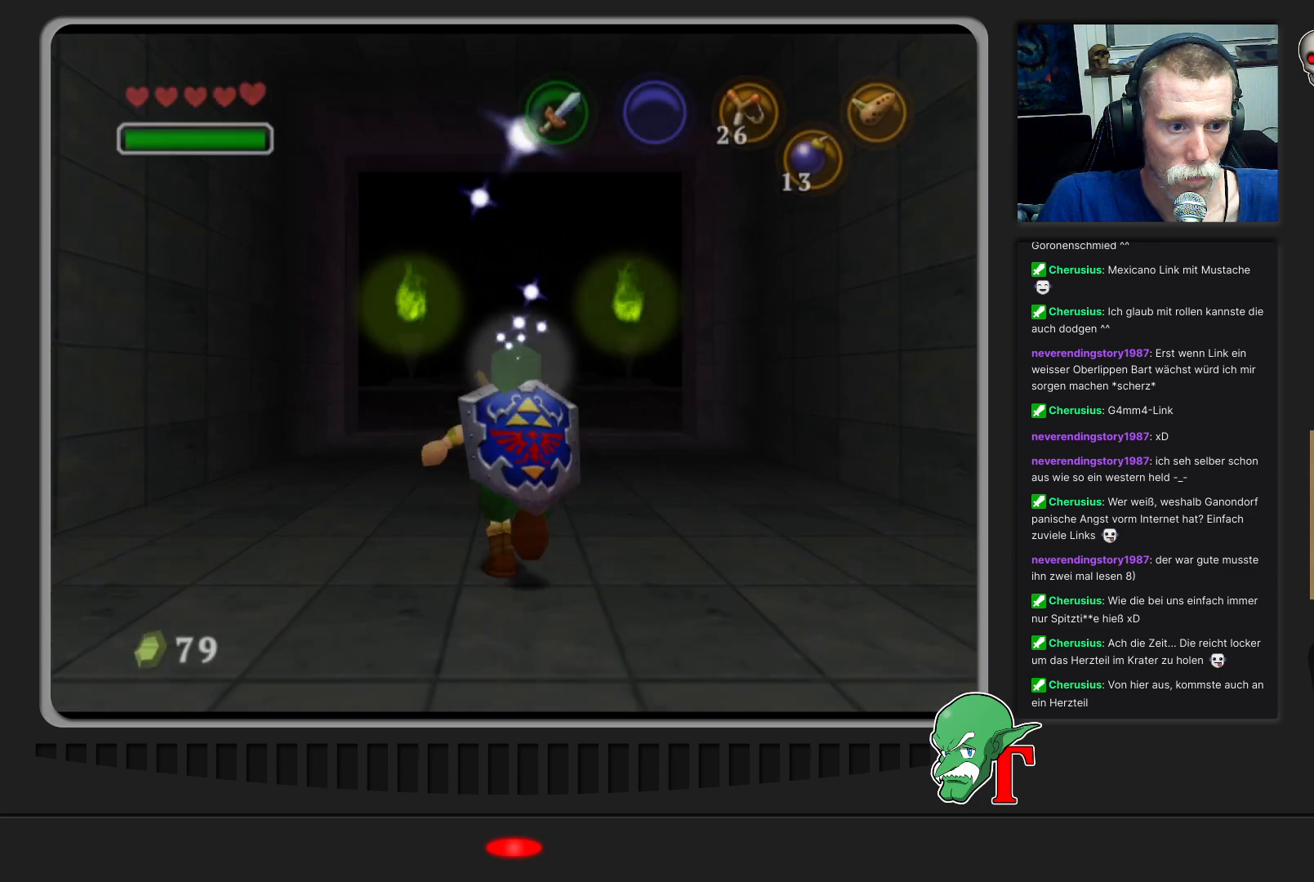
{"buttons": [], "left_stick": "up", "events": []}
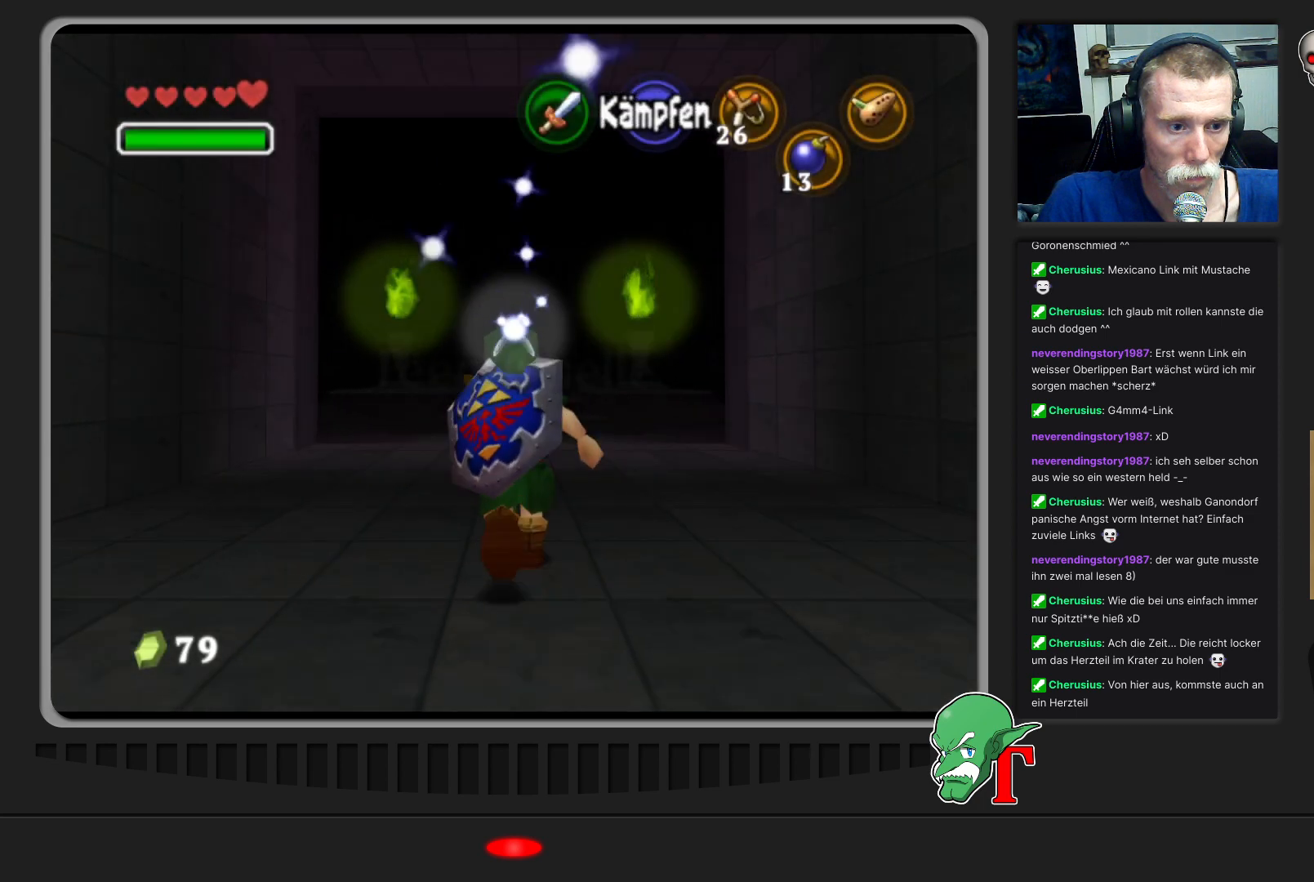
{"buttons": [], "left_stick": "up", "events": []}
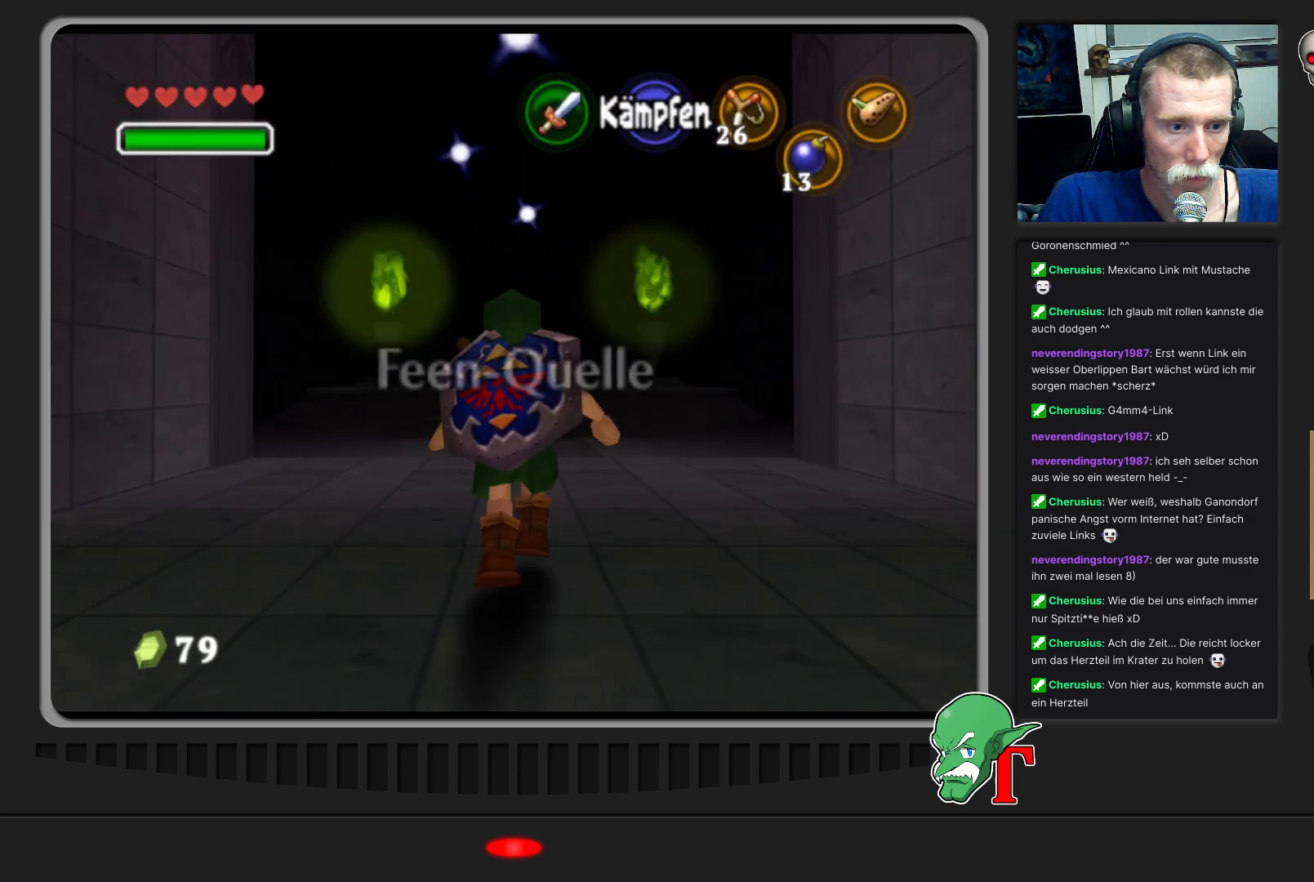
{"buttons": ["A"], "left_stick": "up", "events": [[300, "A", "down"]]}
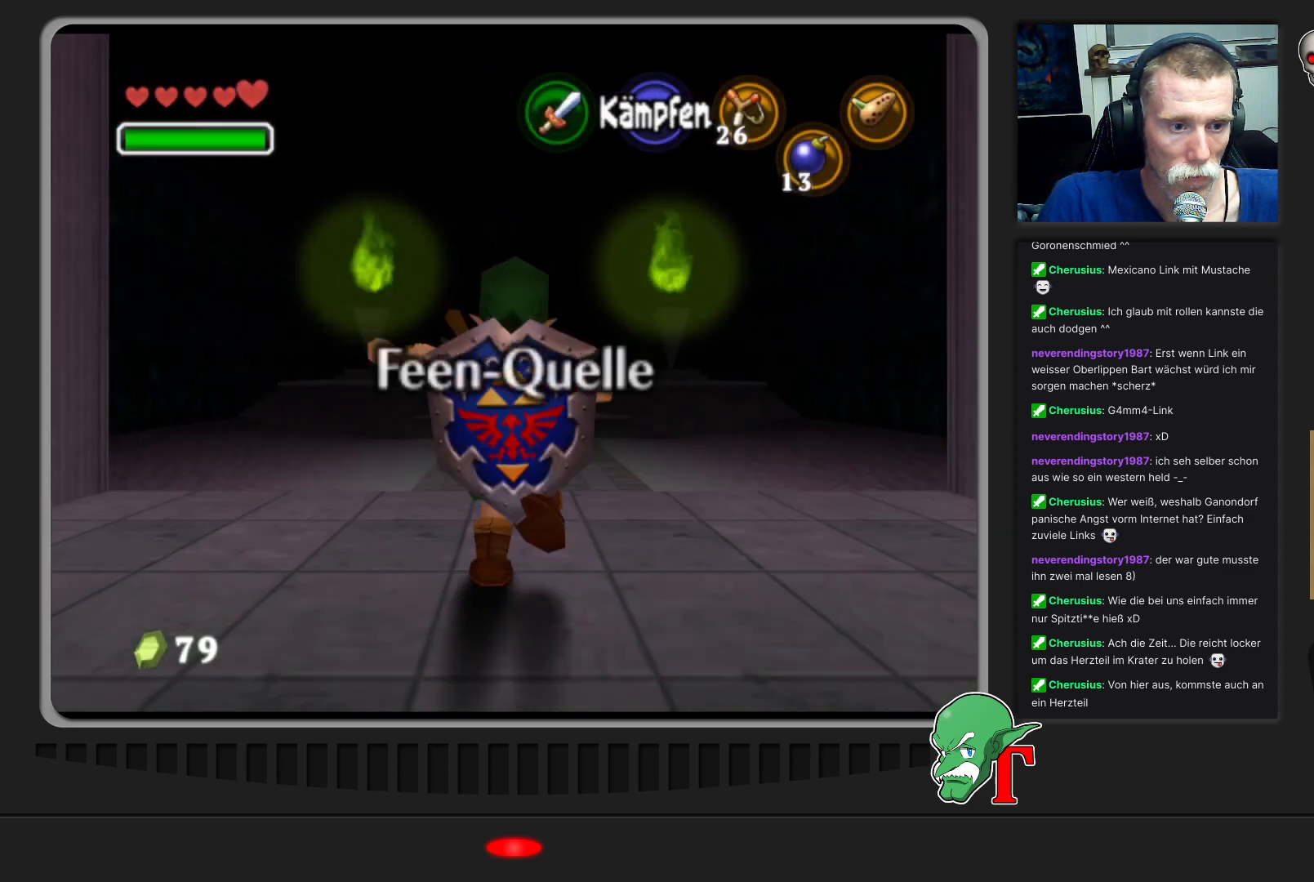
{"buttons": [], "left_stick": "up", "events": [[100, "A", "up"]]}
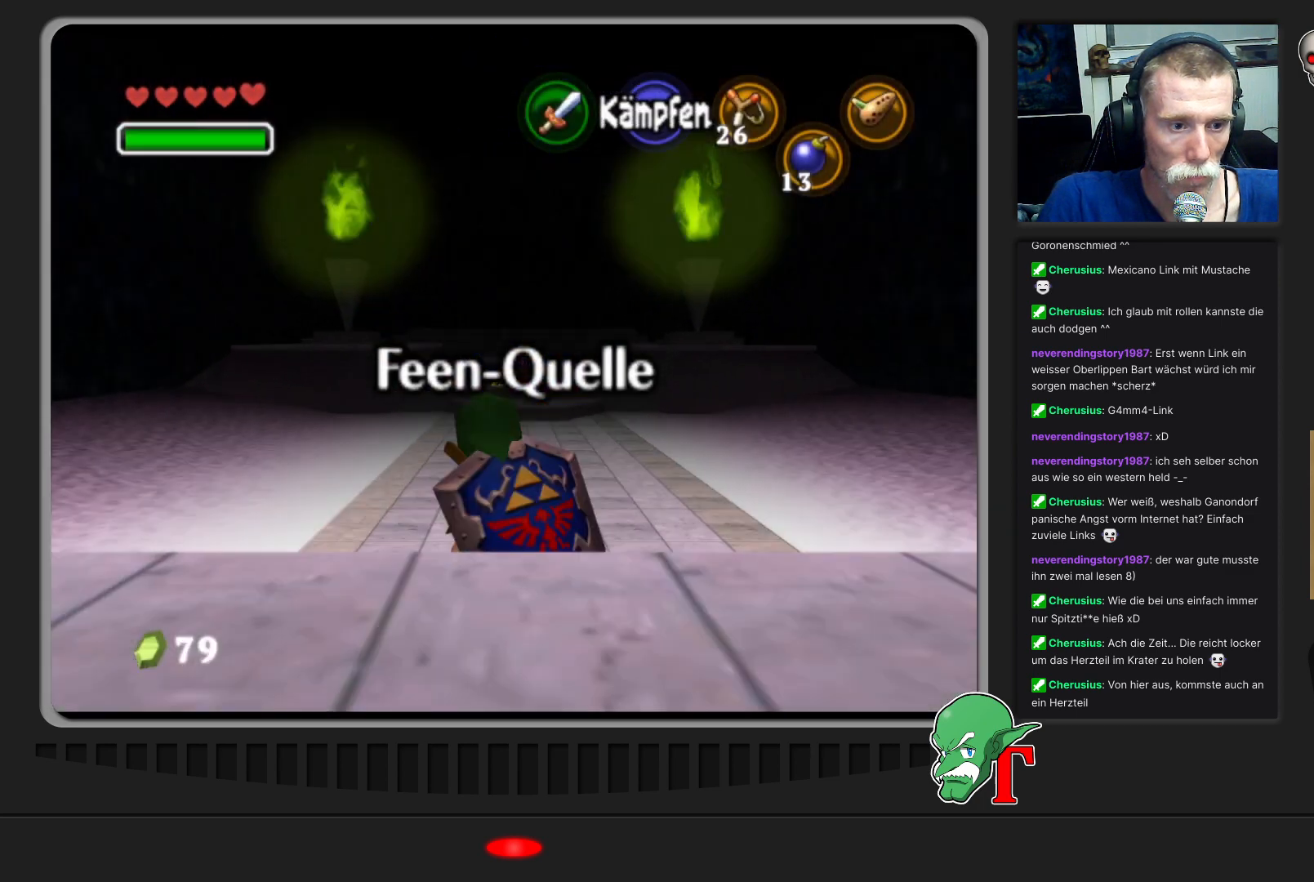
{"buttons": [], "left_stick": "up", "events": [[233, "A", "down"], [500, "A", "up"]]}
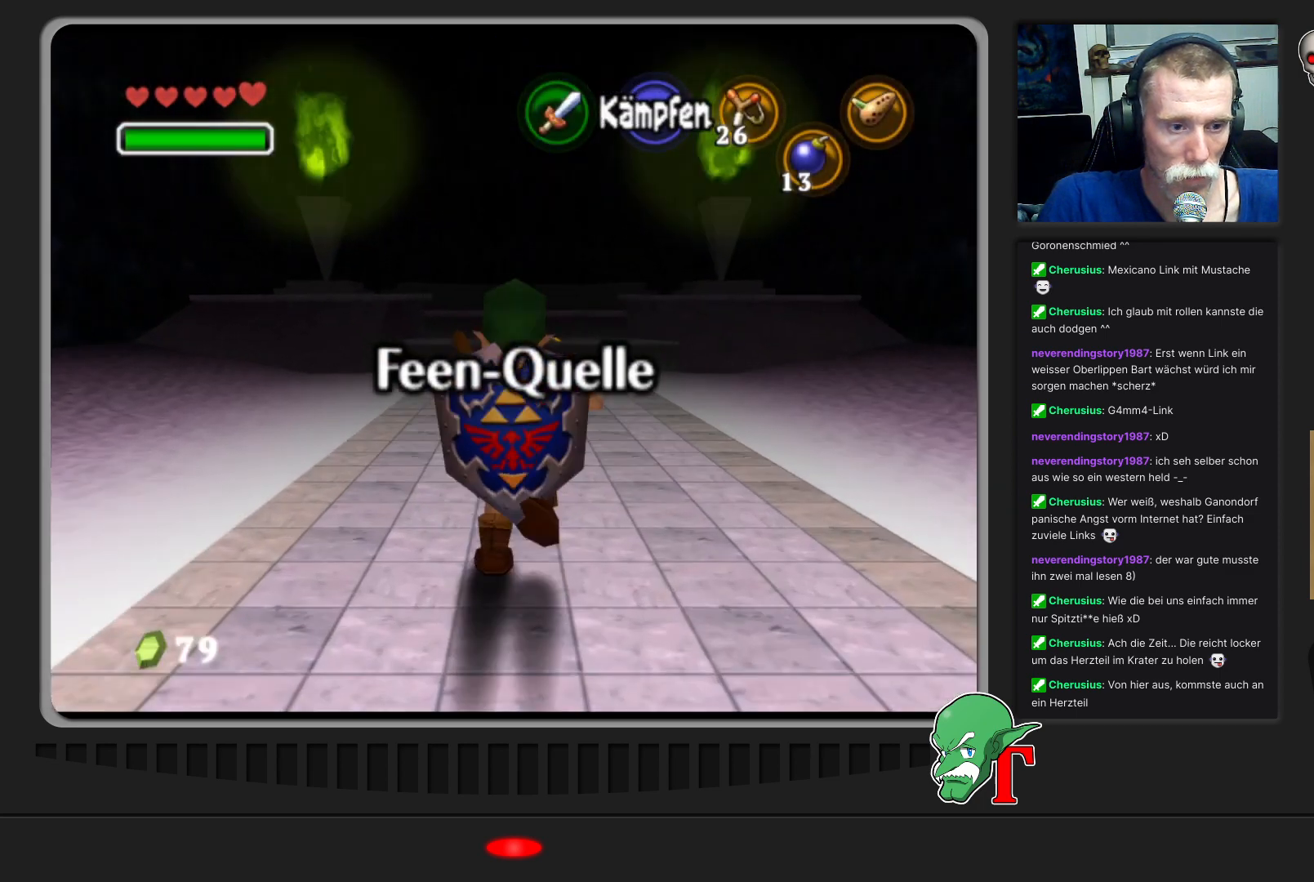
{"buttons": [], "left_stick": "up", "events": []}
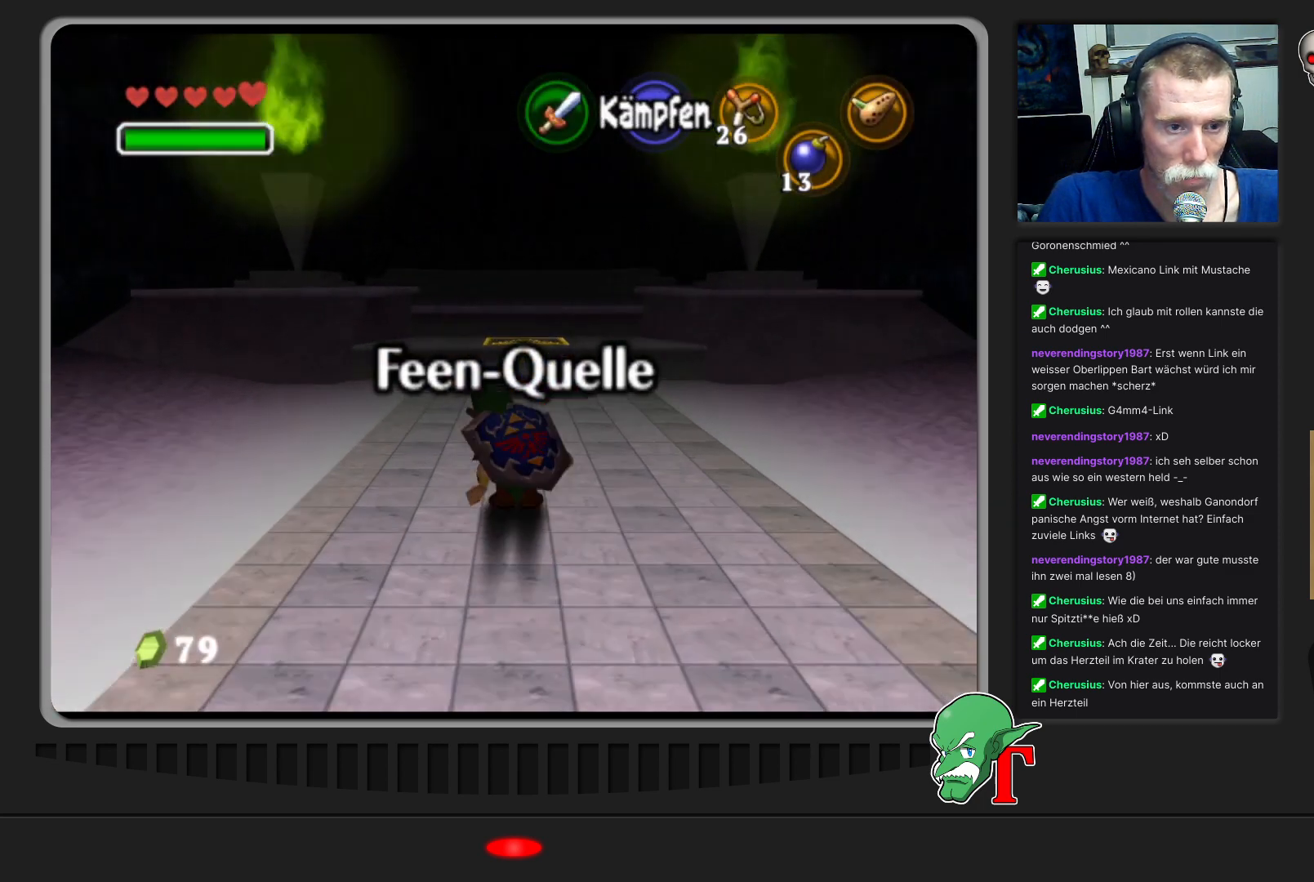
{"buttons": [], "left_stick": "up", "events": []}
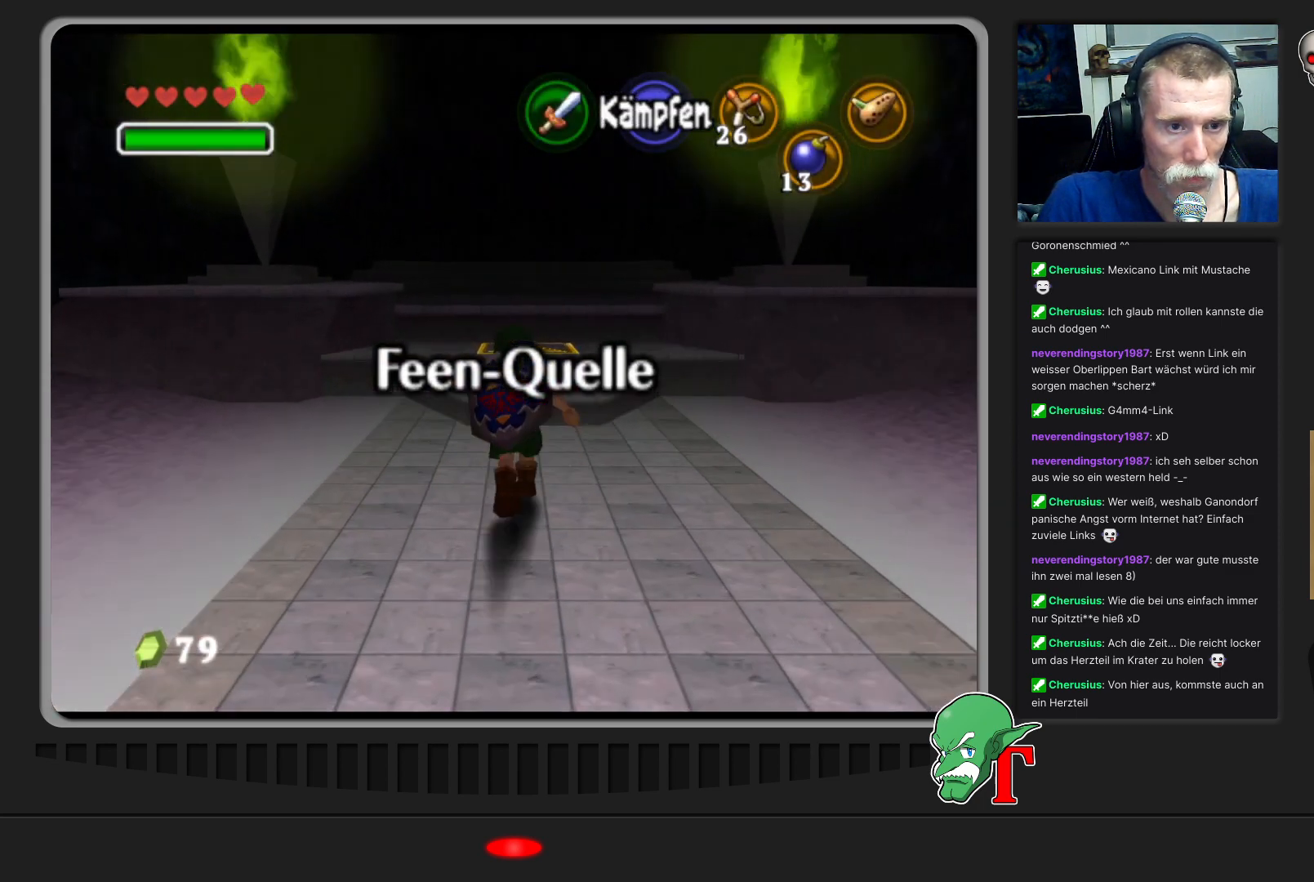
{"buttons": [], "left_stick": "up", "events": []}
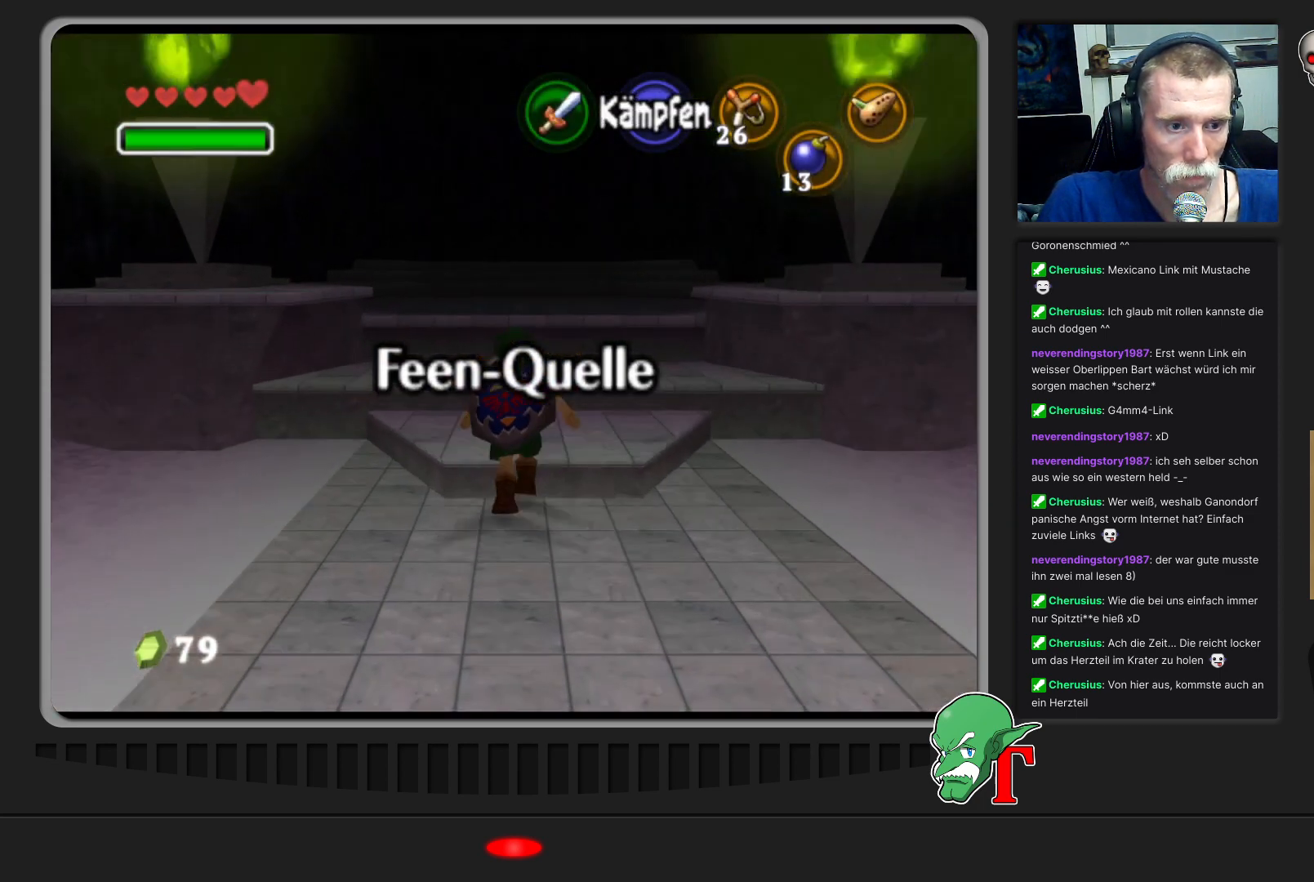
{"buttons": ["C_RIGHT"], "left_stick": "center", "events": [[467, "left_stick", "center"], [500, "C_RIGHT", "down"]]}
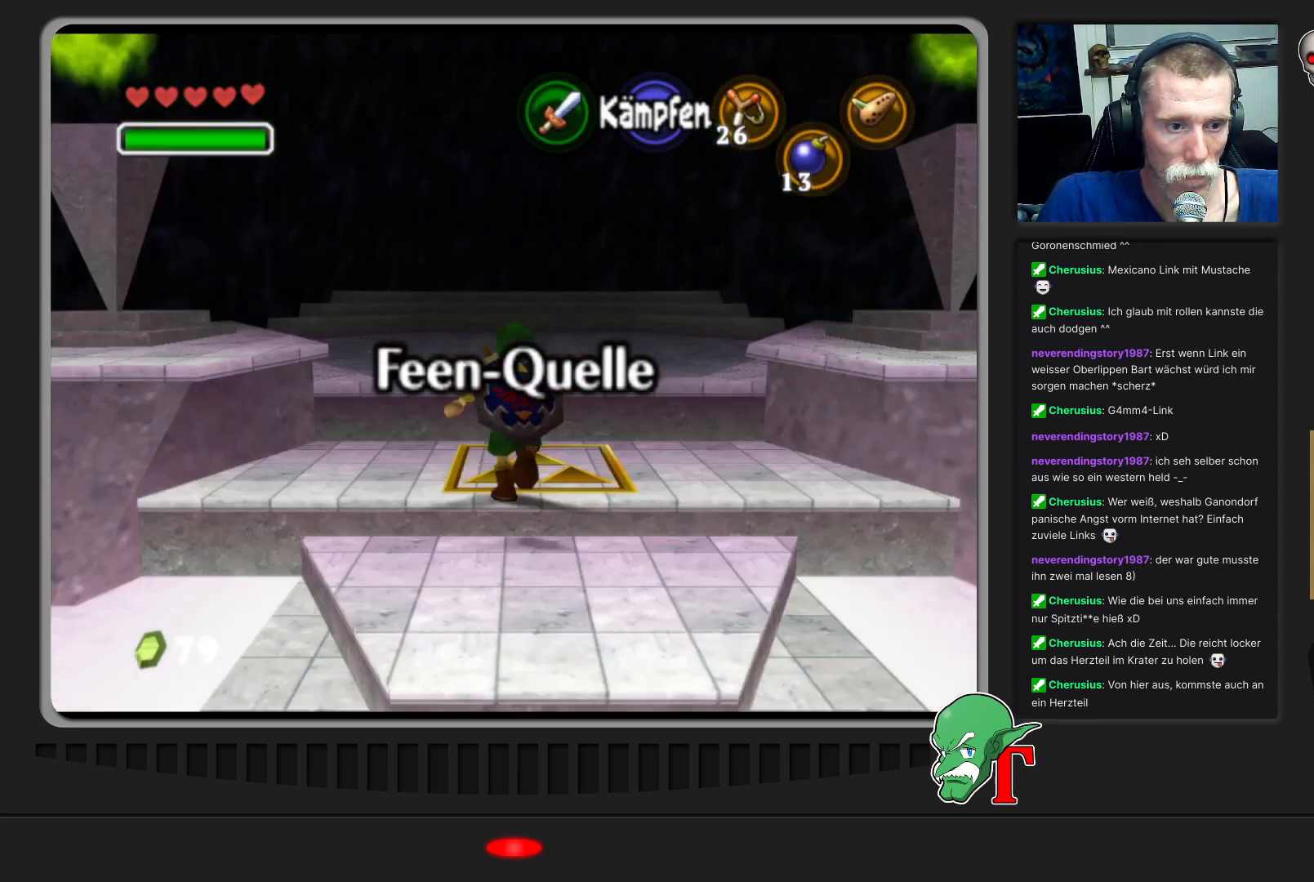
{"buttons": [], "left_stick": "center", "events": [[100, "C_RIGHT", "up"]]}
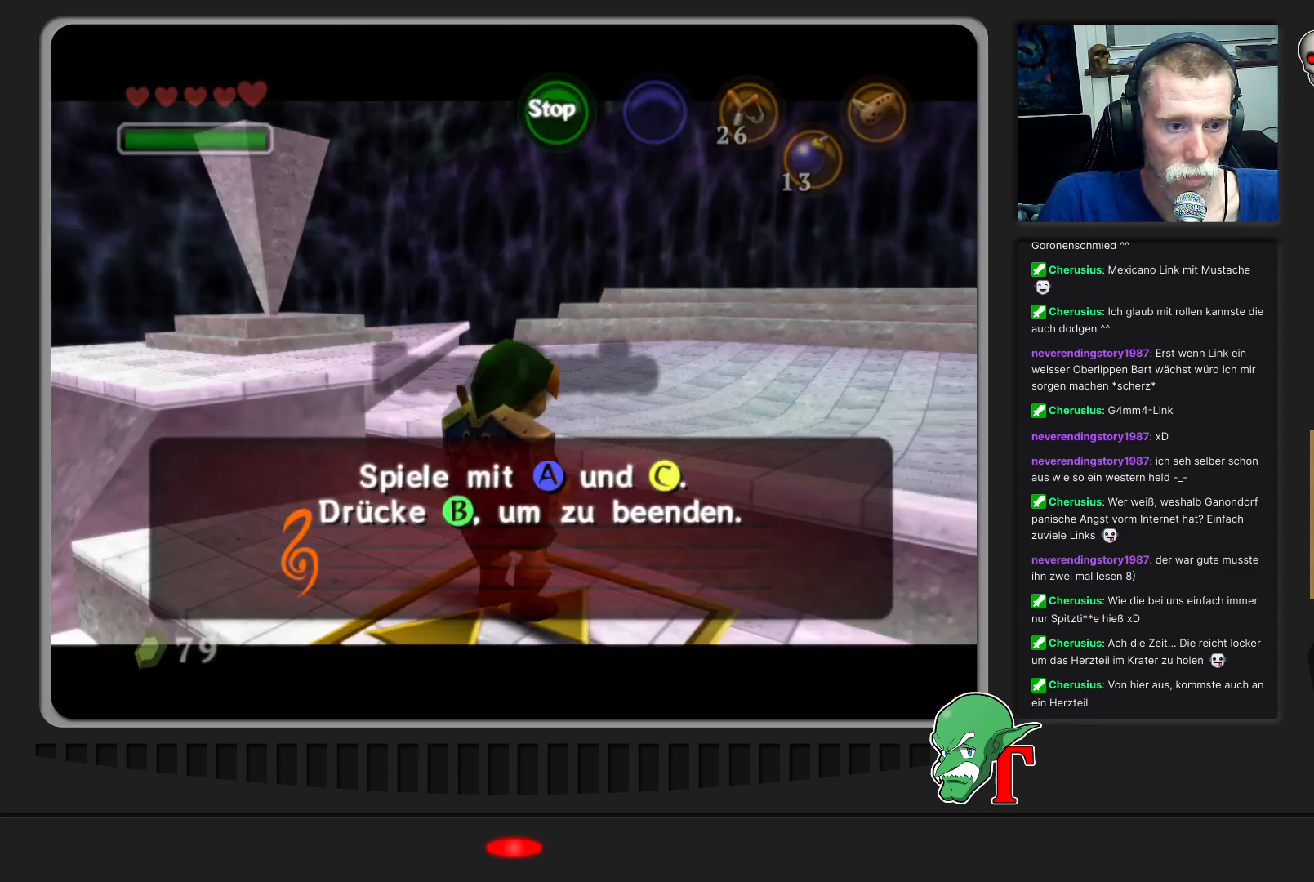
{"buttons": ["C_LEFT"], "left_stick": "center", "events": [[433, "C_LEFT", "down"]]}
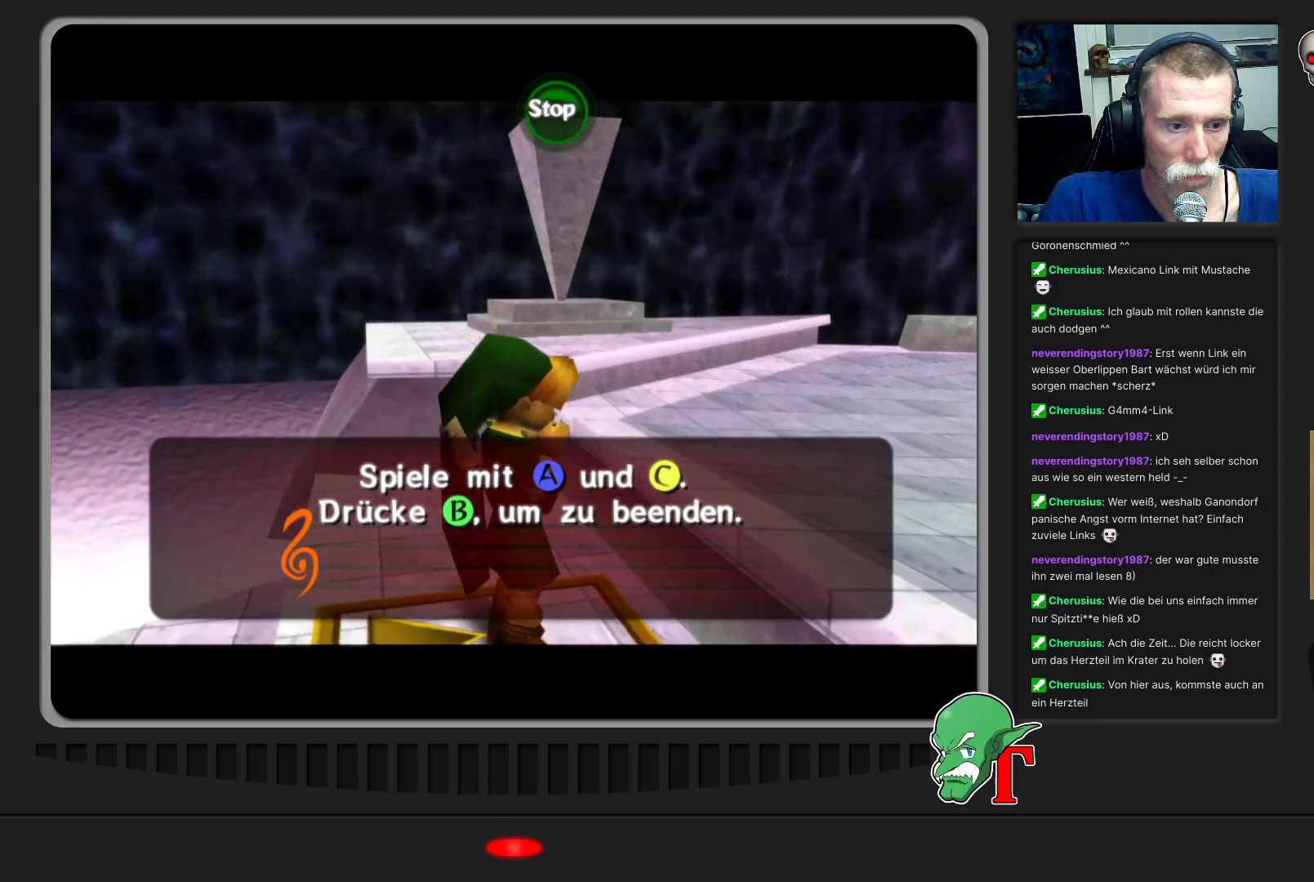
{"buttons": ["C_RIGHT"], "left_stick": "center", "events": [[33, "C_LEFT", "up"], [233, "C_UP", "down"], [333, "C_UP", "up"], [467, "C_RIGHT", "down"]]}
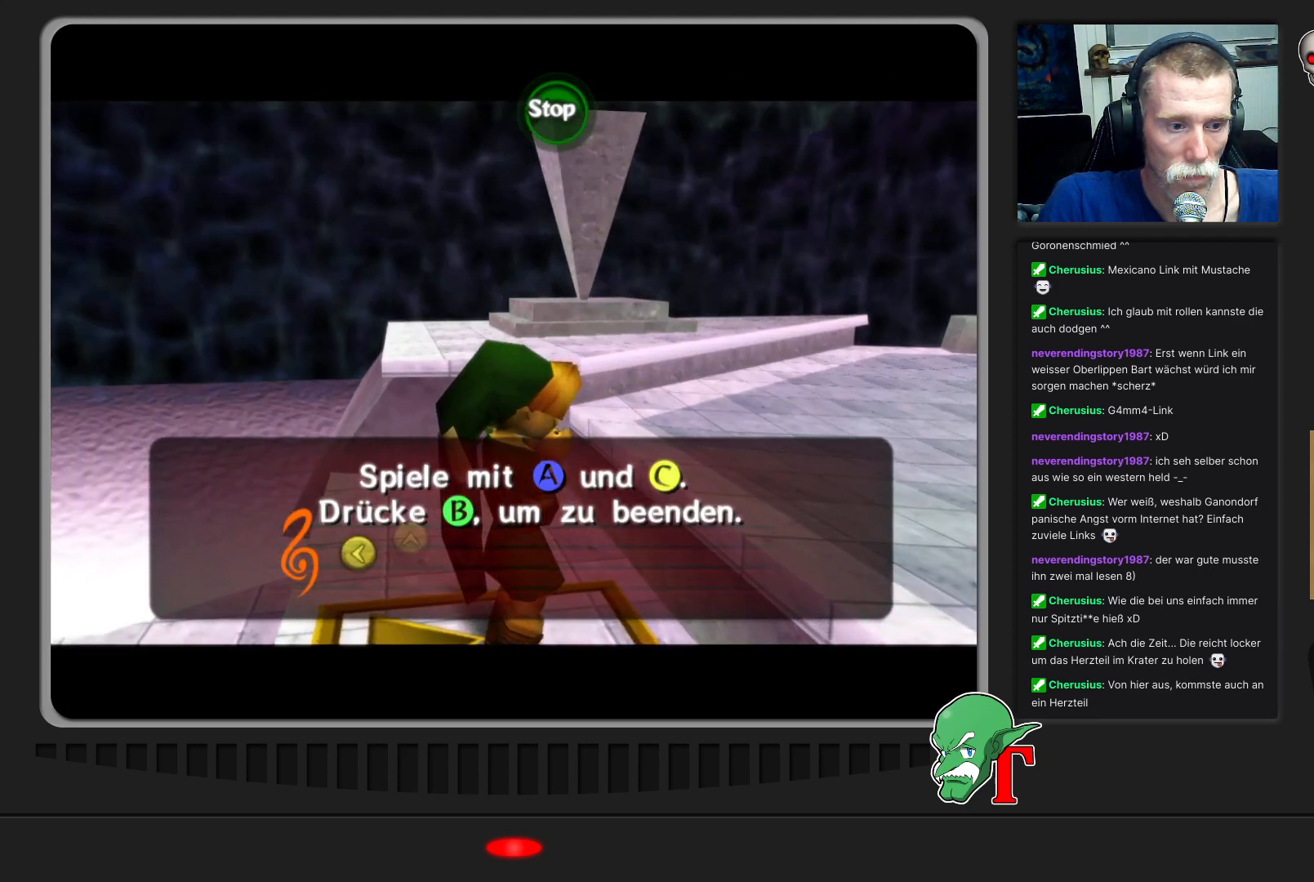
{"buttons": ["C_UP"], "left_stick": "center", "events": [[100, "C_RIGHT", "up"], [267, "C_LEFT", "down"], [400, "C_LEFT", "up"], [500, "C_UP", "down"]]}
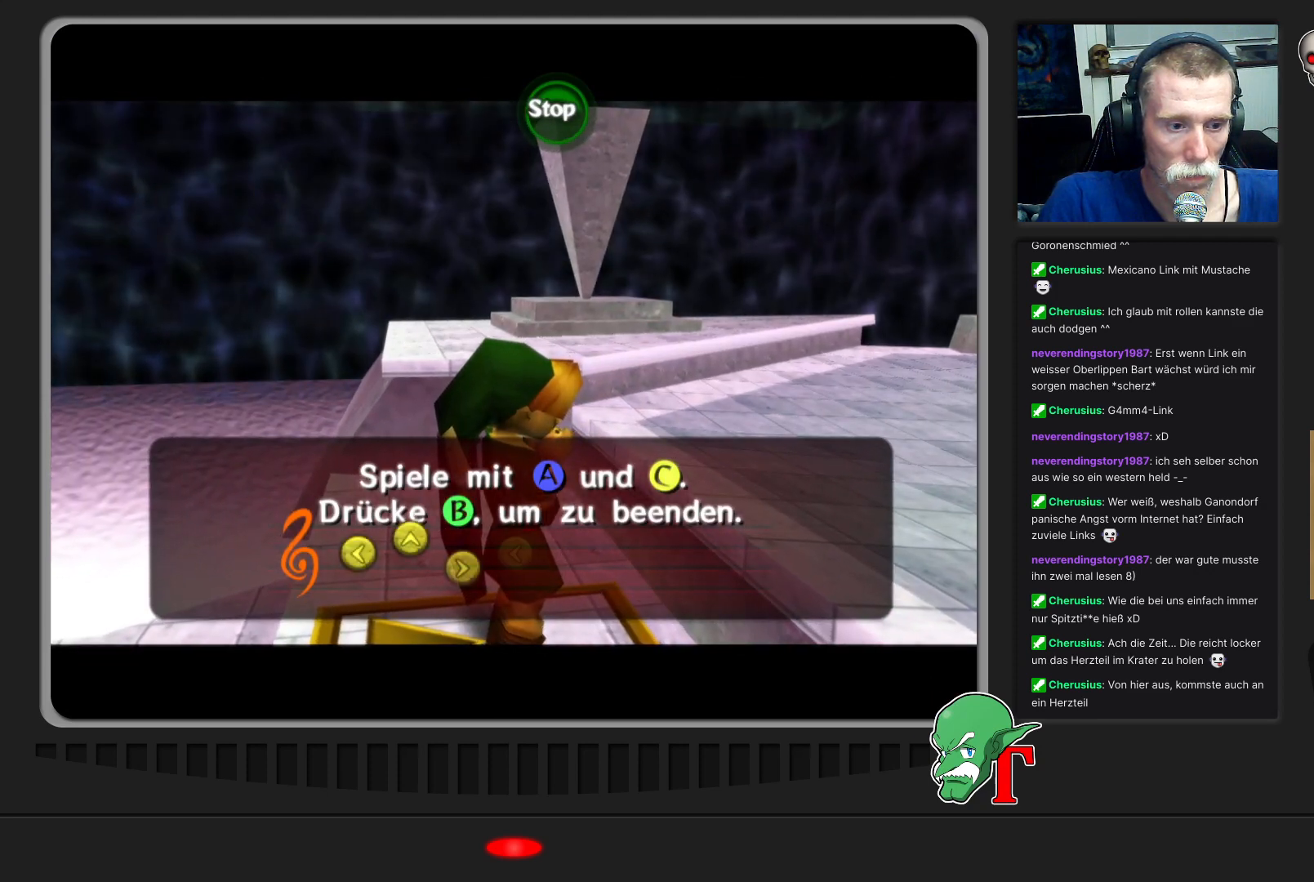
{"buttons": [], "left_stick": "center", "events": [[67, "C_UP", "up"], [200, "C_RIGHT", "down"], [333, "C_RIGHT", "up"]]}